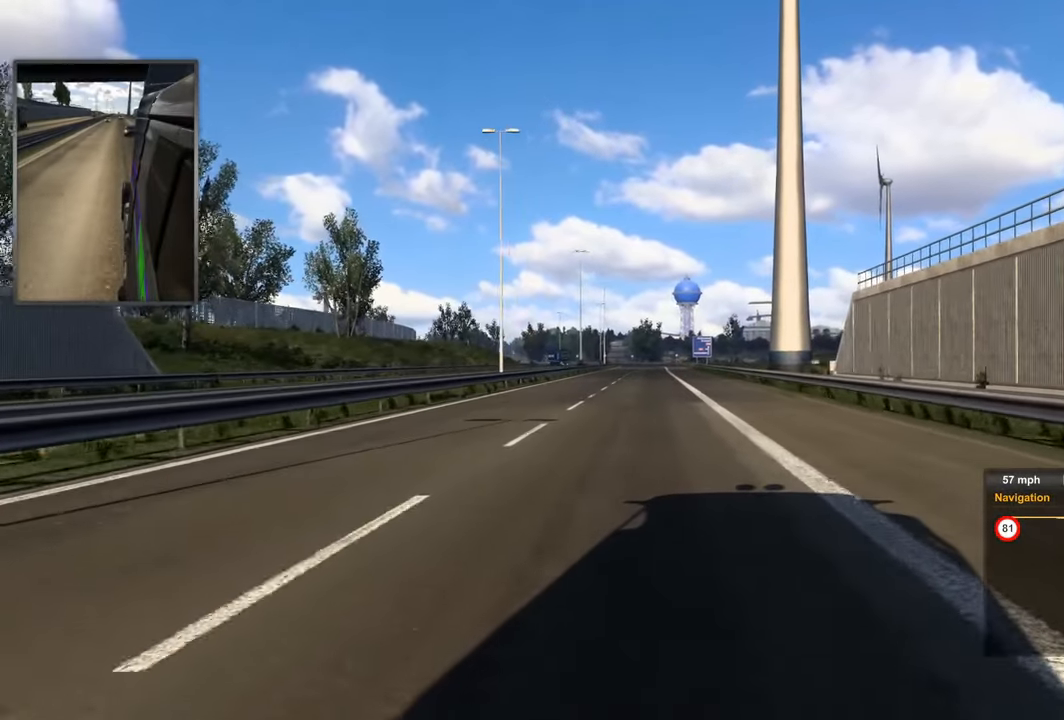
Gameplay with a controller; each line is a JSON object with the inputs held at the frame after it. "events" lists button and stick changes between this image and that frame as [ms after this image, input, new state], when the widget could be followed in between. Not read: A B L2 L3 R3 X Y.
{"buttons": [], "events": []}
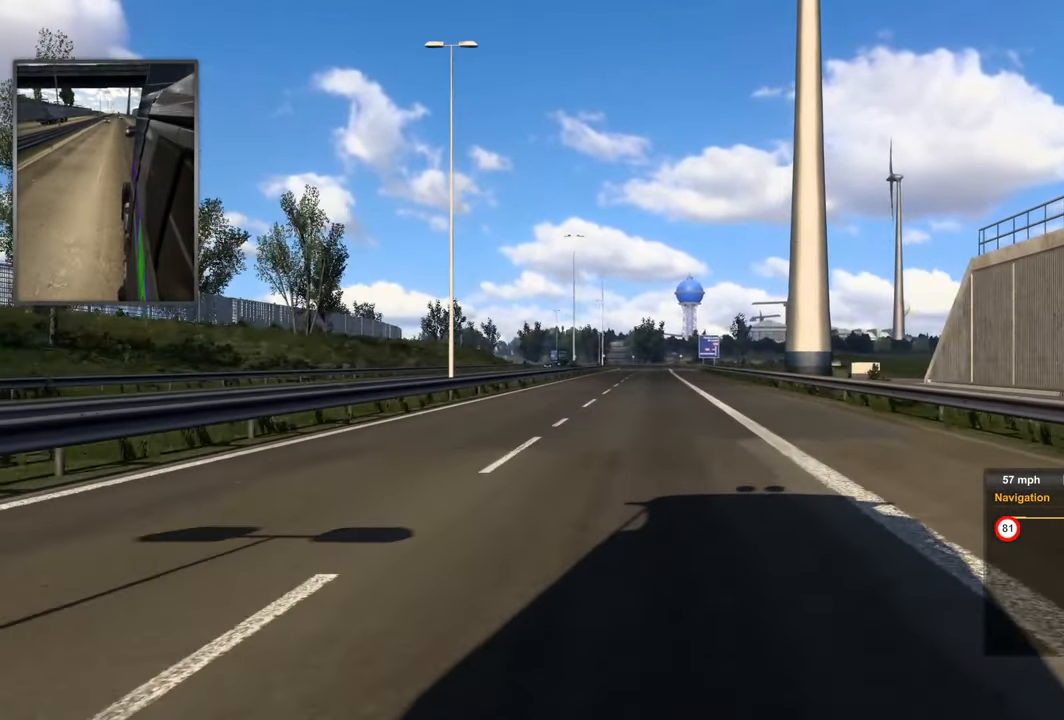
{"buttons": []}
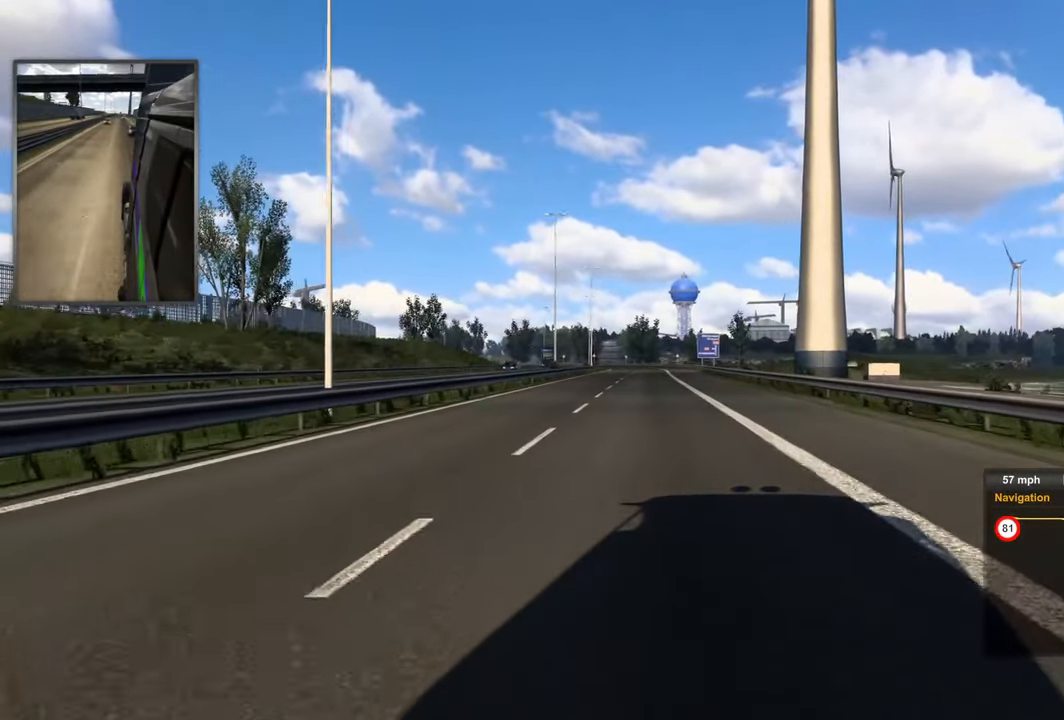
{"buttons": [], "events": [[17, "R2", "down"], [67, "R2", "up"], [319, "R2", "down"], [387, "R2", "up"]]}
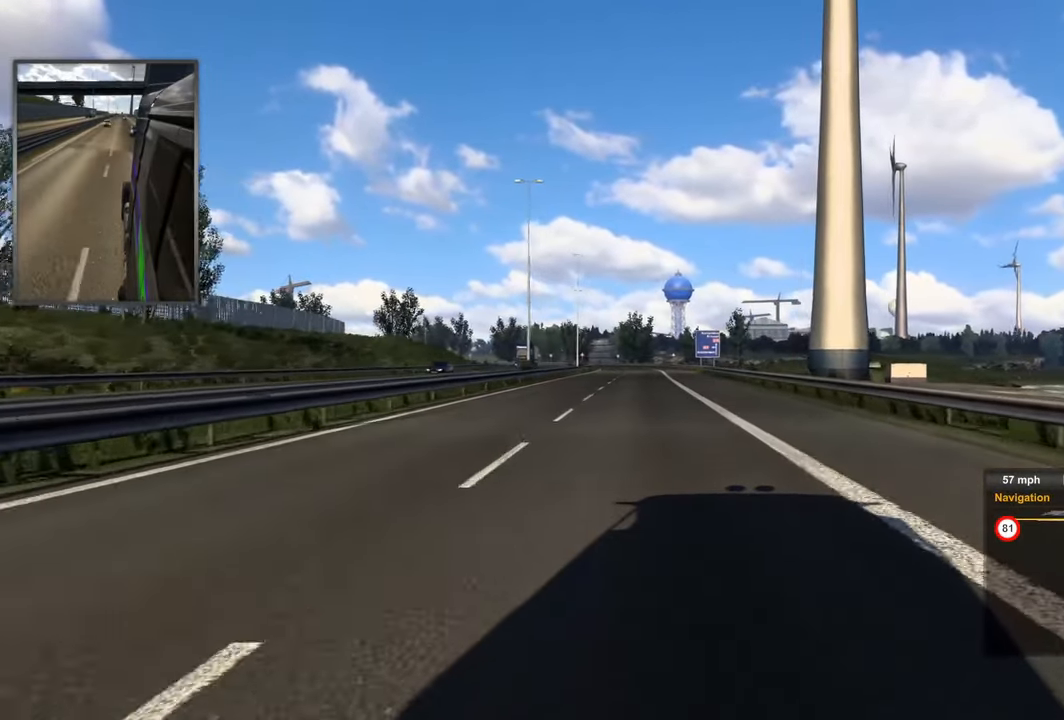
{"buttons": [], "events": []}